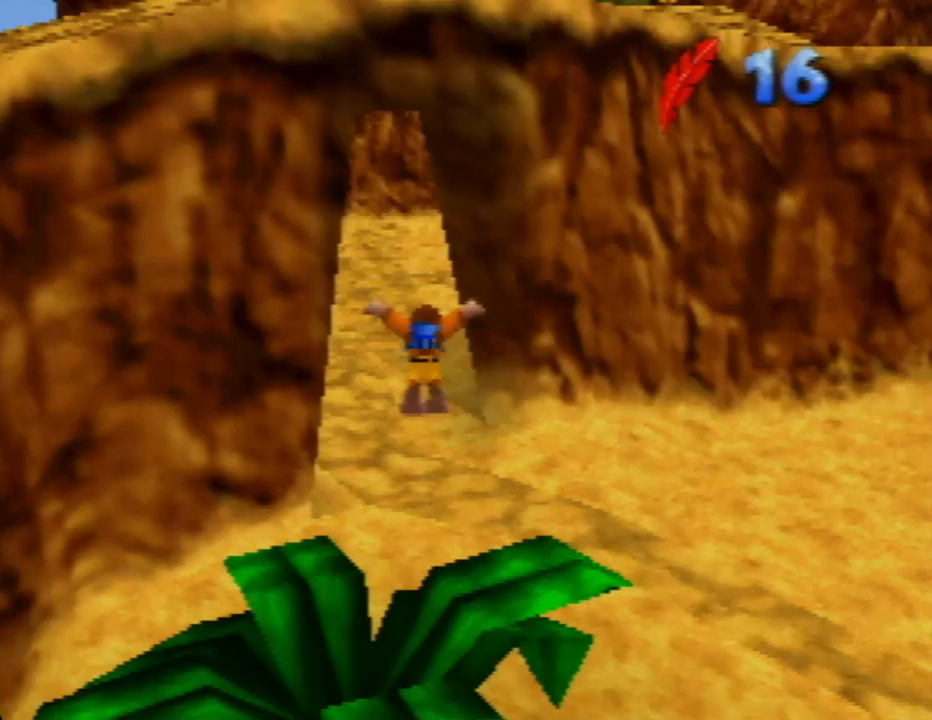
Gameplay with a controller (Nintendo layout); each line is a JSON object with the inputs held at the frame after it. "events" lists button and stick changes between this image and that frame as [ms after this image, input, new state], when the widget could be followed in between. Not read: L1 L3 R1 R3.
{"buttons": [], "left_stick": "up-right", "events": [[100, "A", "down"], [233, "left_stick", "up"], [383, "A", "up"], [500, "left_stick", "up-right"]]}
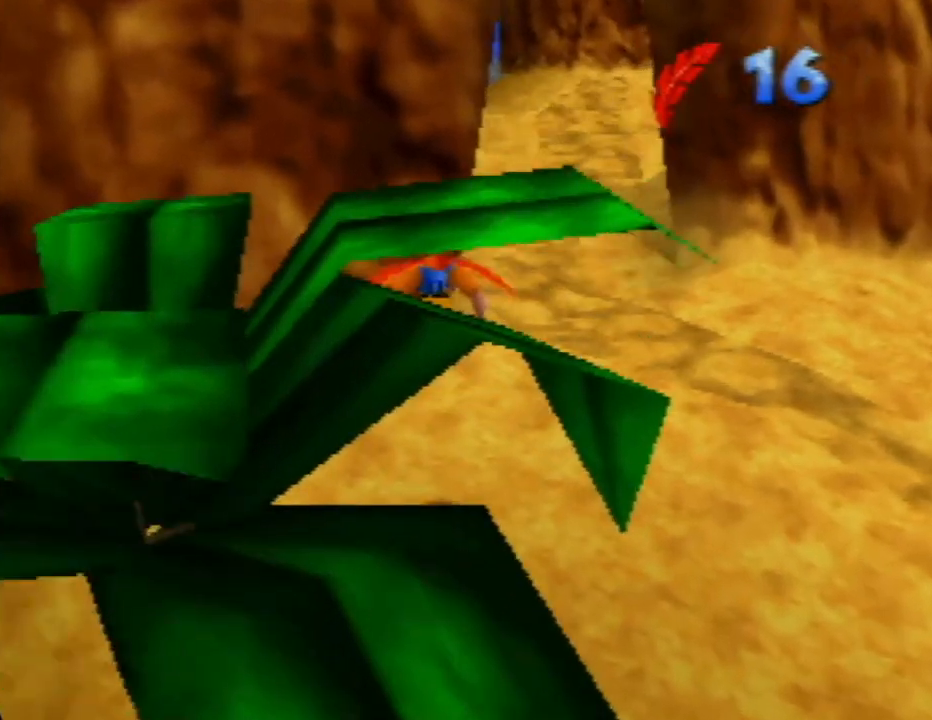
{"buttons": [], "left_stick": "right", "events": [[17, "C_RIGHT", "down"], [150, "C_RIGHT", "up"], [483, "left_stick", "right"]]}
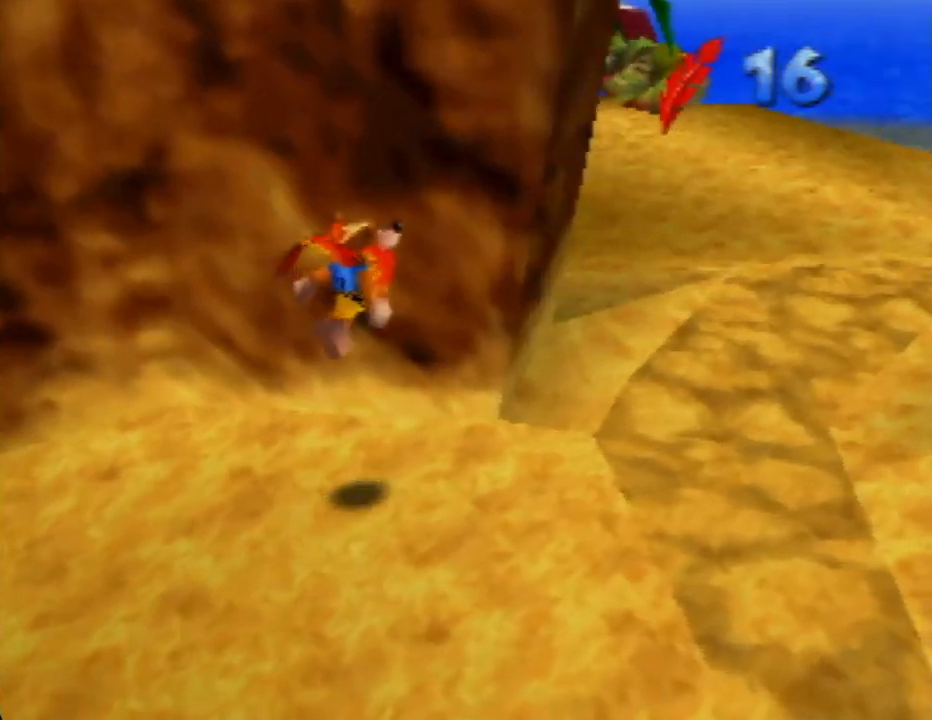
{"buttons": [], "left_stick": "up-right", "events": [[317, "left_stick", "up-right"]]}
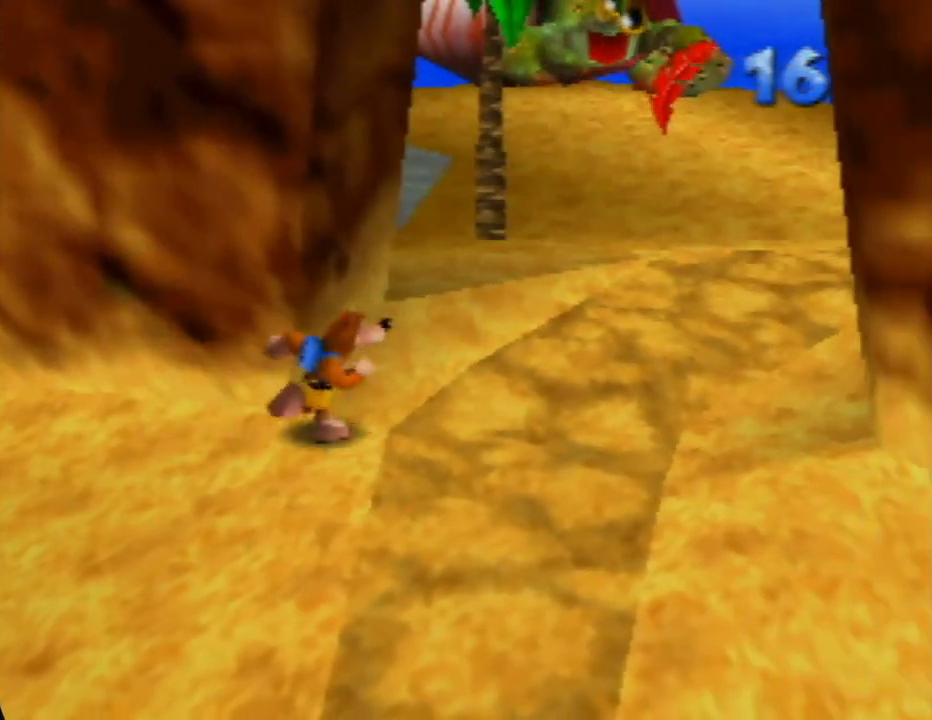
{"buttons": [], "left_stick": "up-right", "events": []}
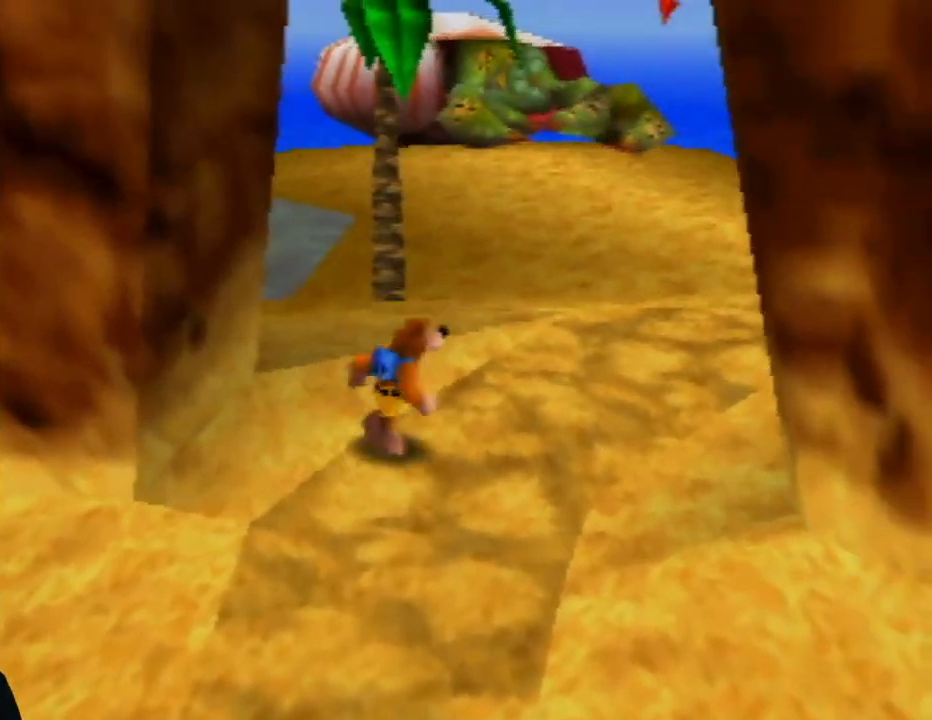
{"buttons": [], "left_stick": "up", "events": [[67, "left_stick", "up"]]}
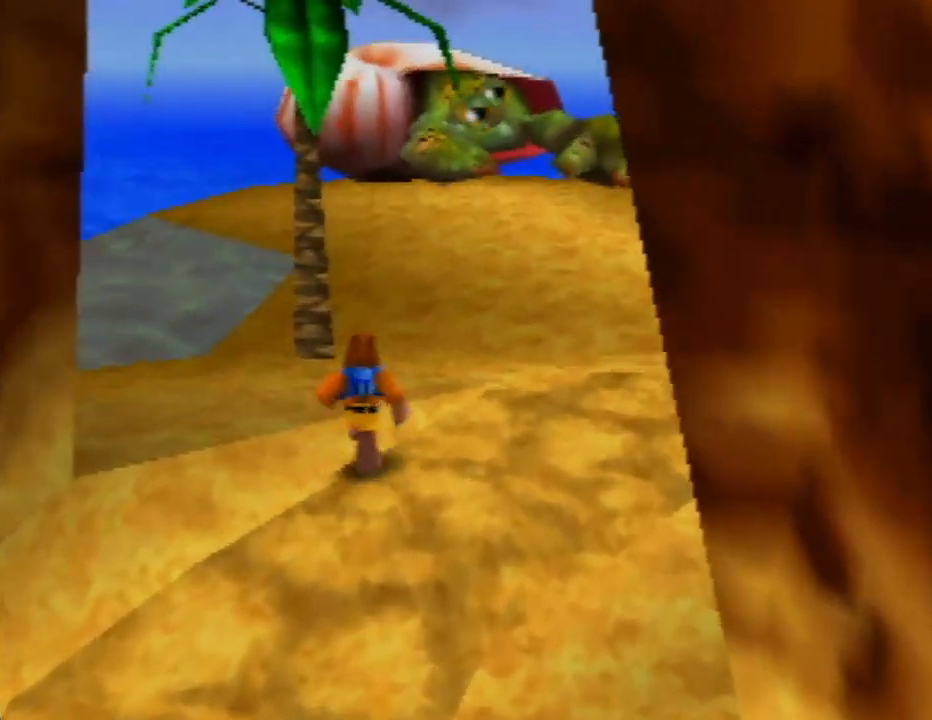
{"buttons": ["C_LEFT"], "left_stick": "up", "events": [[67, "left_stick", "up-right"], [217, "C_LEFT", "down"], [283, "left_stick", "up"], [367, "C_LEFT", "up"], [500, "C_LEFT", "down"]]}
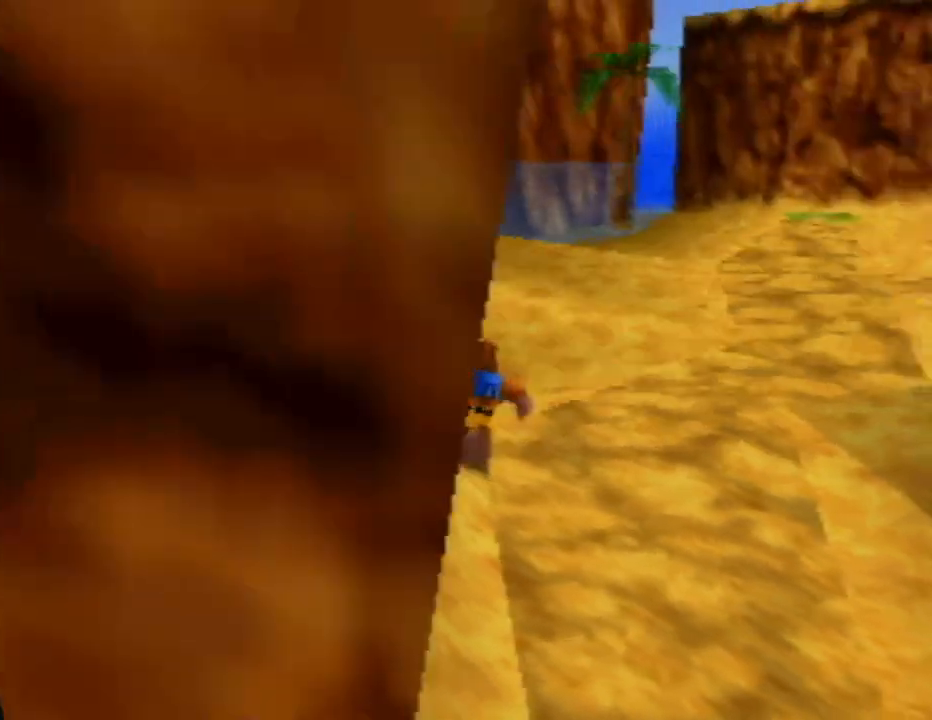
{"buttons": [], "left_stick": "left", "events": [[150, "C_LEFT", "up"], [217, "left_stick", "up-left"], [350, "C_RIGHT", "down"], [500, "C_RIGHT", "up"], [500, "left_stick", "left"]]}
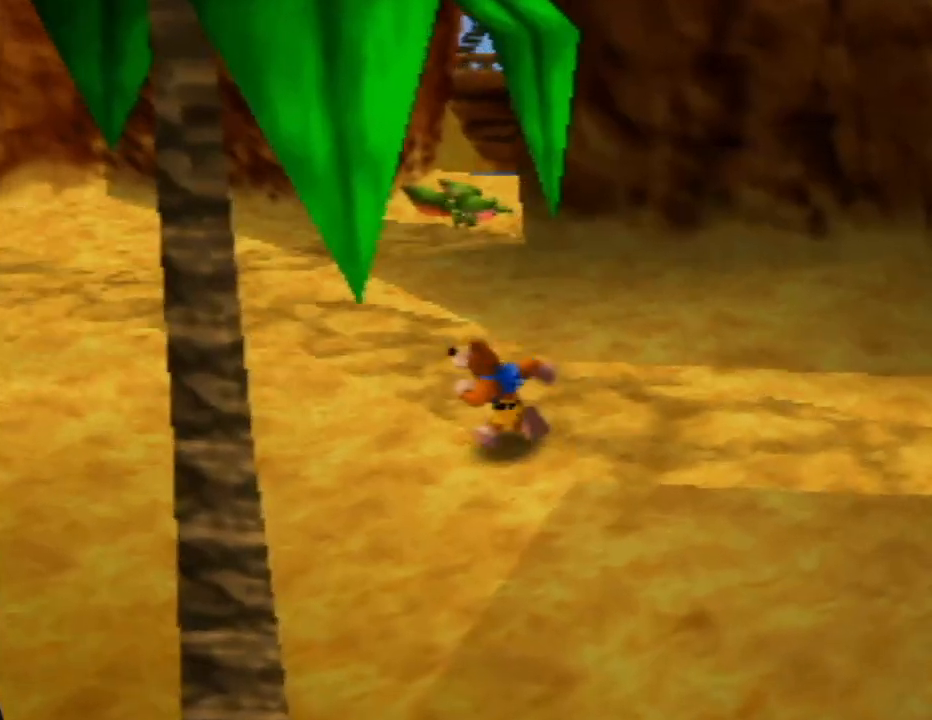
{"buttons": ["C_LEFT"], "left_stick": "down", "events": [[100, "C_RIGHT", "down"], [100, "left_stick", "down-left"], [217, "C_RIGHT", "up"], [233, "left_stick", "down"], [450, "C_LEFT", "down"]]}
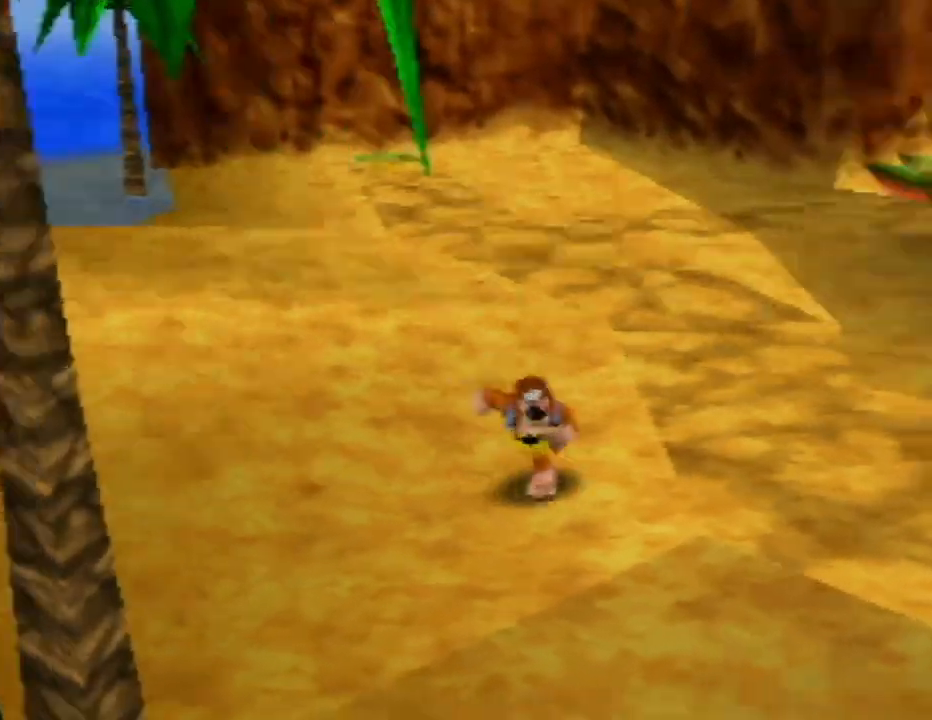
{"buttons": [], "left_stick": "down-right", "events": [[50, "C_LEFT", "up"], [67, "left_stick", "down-left"], [183, "C_LEFT", "down"], [267, "left_stick", "center"], [283, "C_LEFT", "up"], [450, "left_stick", "down-right"]]}
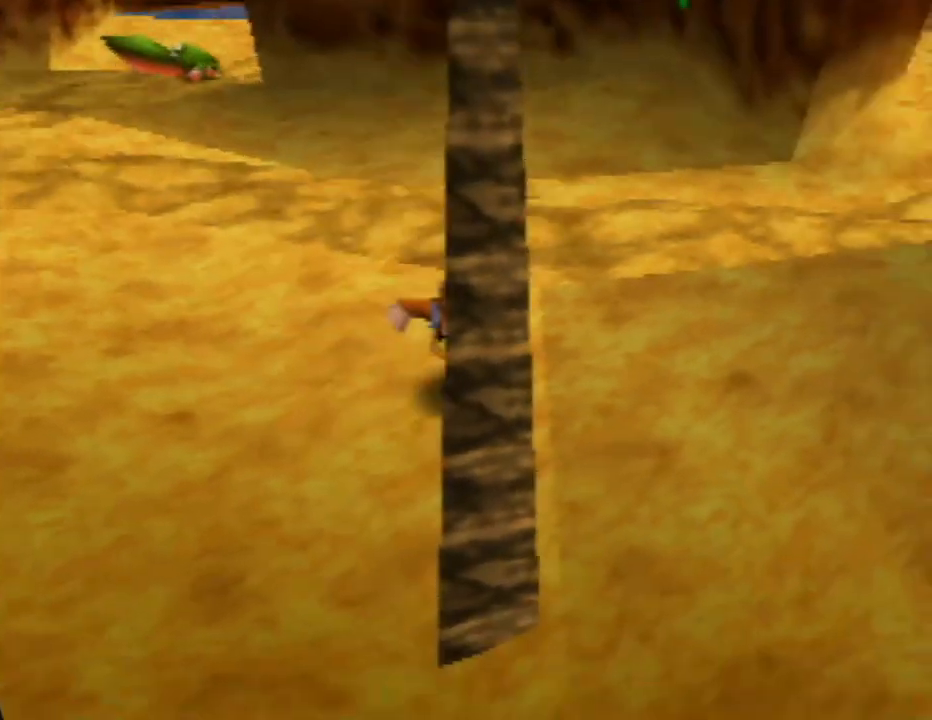
{"buttons": ["A"], "left_stick": "center", "events": [[67, "left_stick", "down"], [317, "A", "down"], [433, "left_stick", "center"]]}
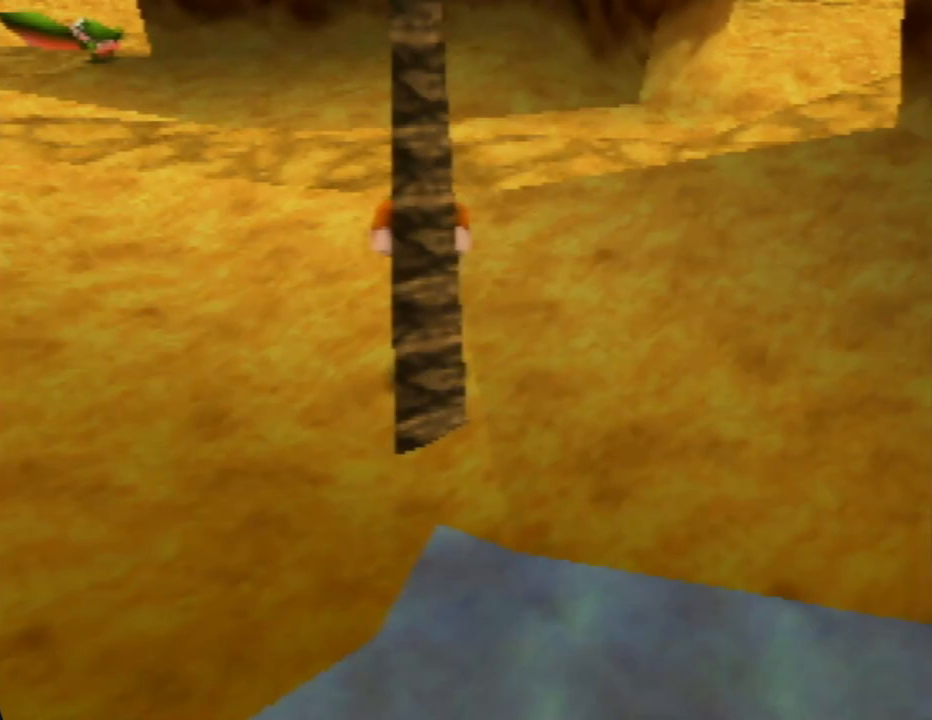
{"buttons": [], "left_stick": "up", "events": [[150, "left_stick", "up"], [267, "A", "up"]]}
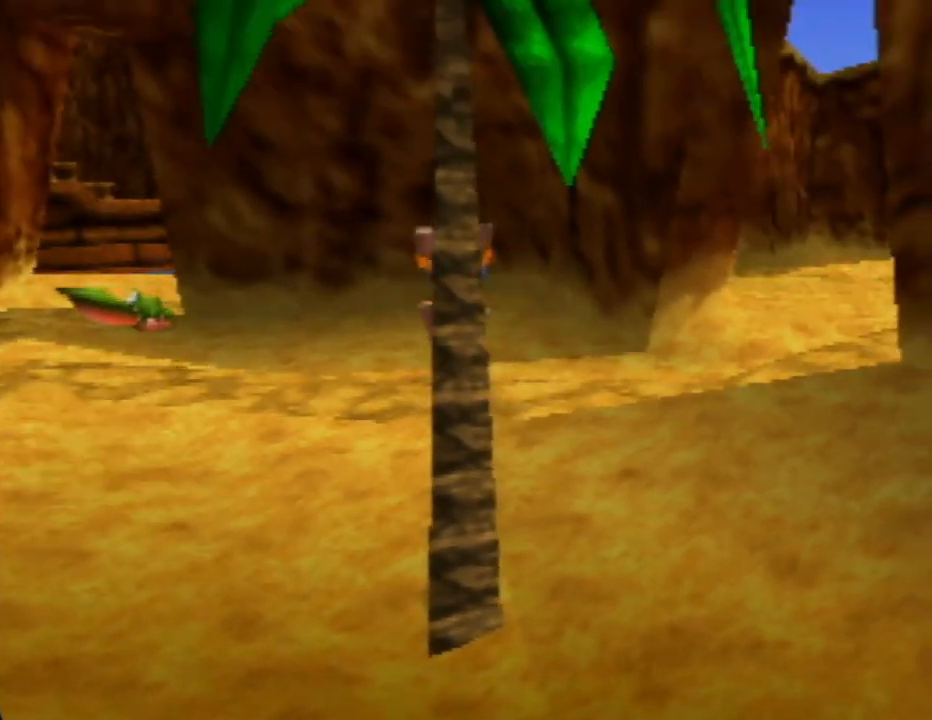
{"buttons": [], "left_stick": "up", "events": []}
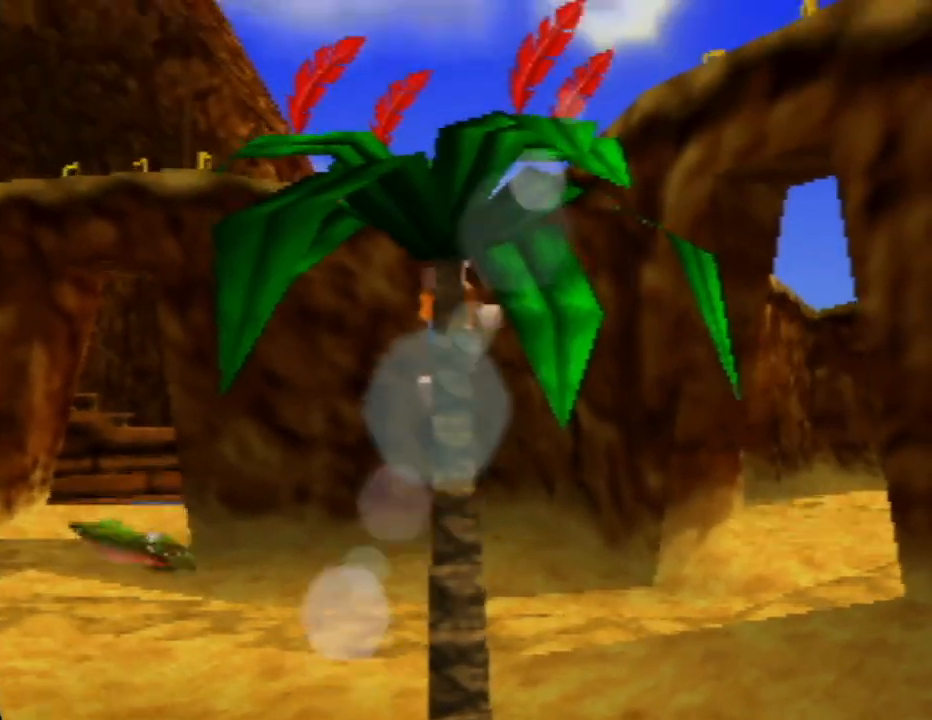
{"buttons": [], "left_stick": "up", "events": []}
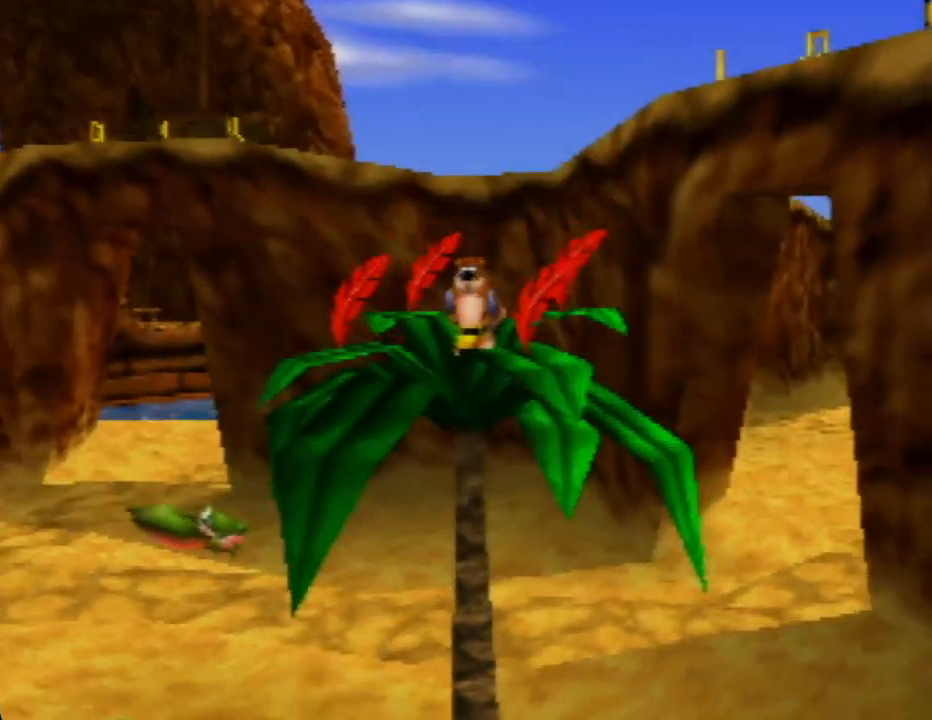
{"buttons": [], "left_stick": "up", "events": [[50, "left_stick", "center"], [483, "left_stick", "up"]]}
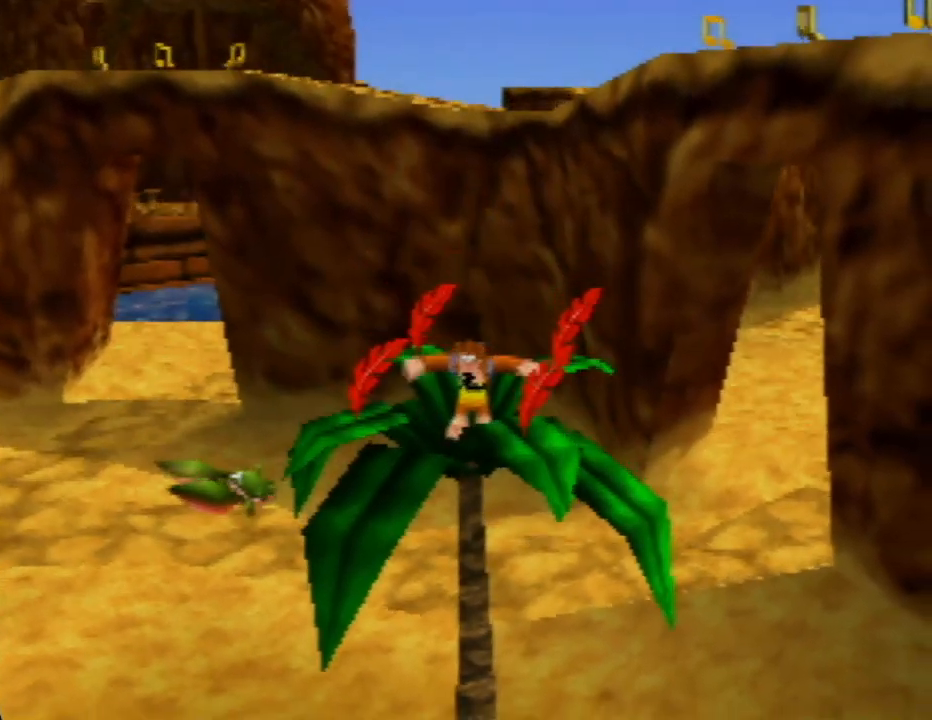
{"buttons": [], "left_stick": "center", "events": [[183, "left_stick", "center"]]}
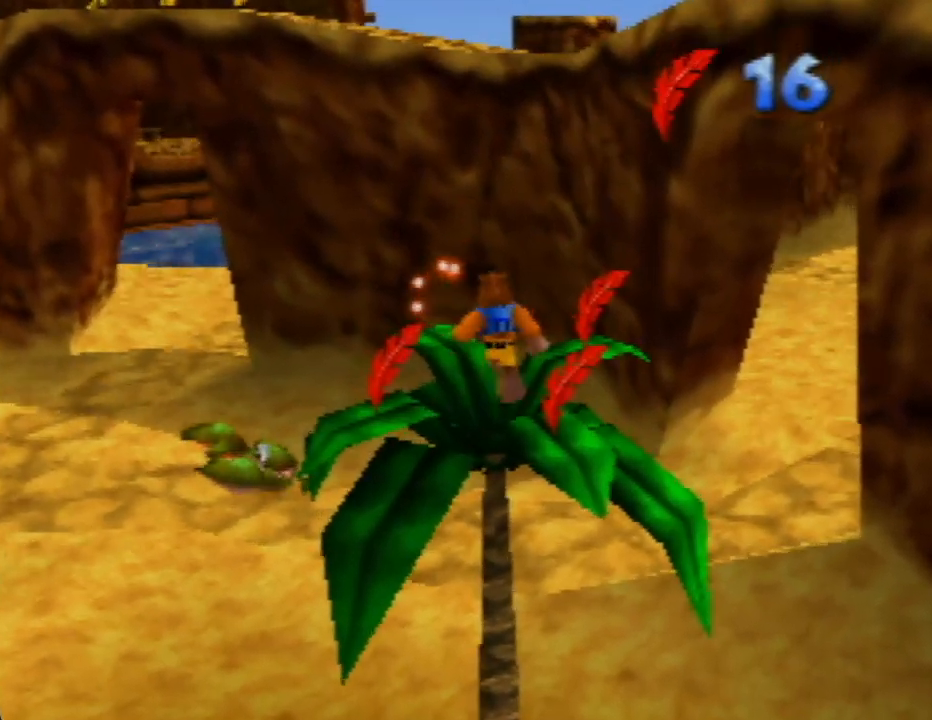
{"buttons": [], "left_stick": "center", "events": [[117, "left_stick", "right"], [300, "left_stick", "center"]]}
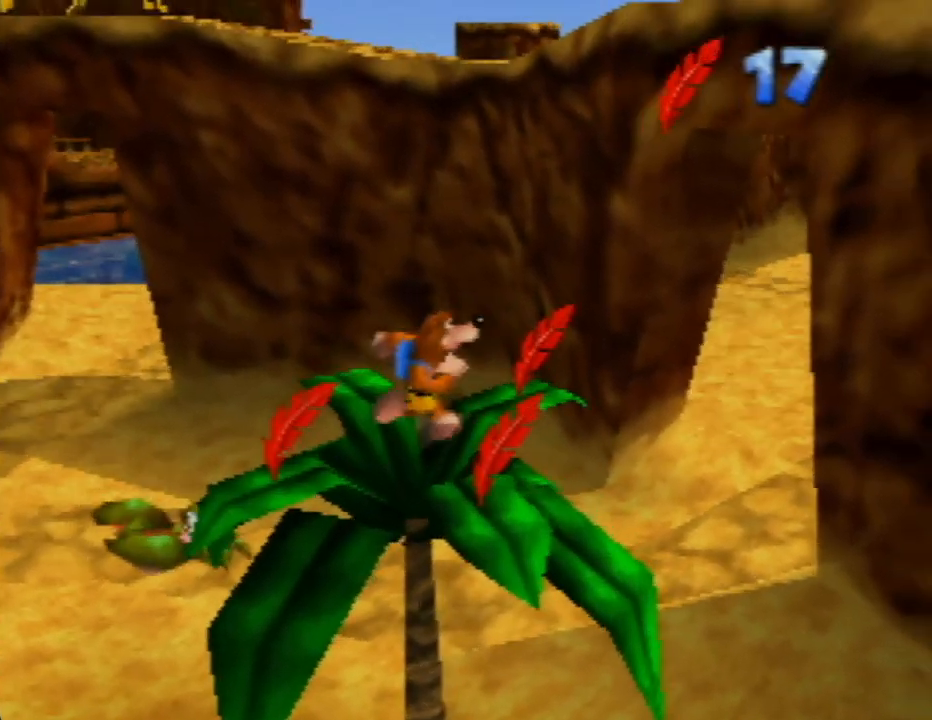
{"buttons": [], "left_stick": "center", "events": [[283, "left_stick", "right"], [433, "left_stick", "center"]]}
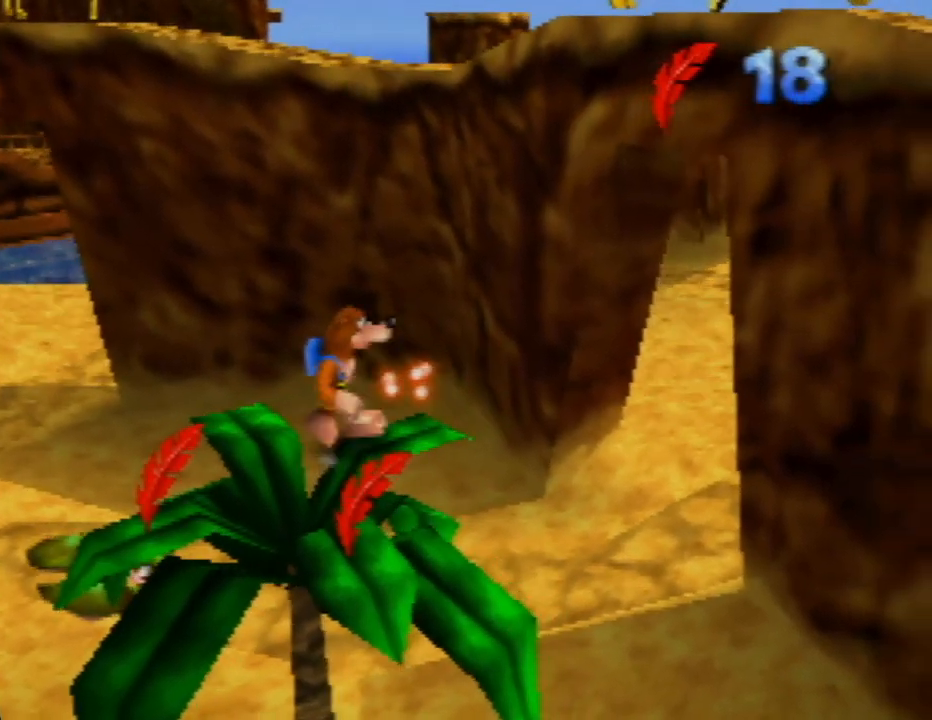
{"buttons": [], "left_stick": "center", "events": [[233, "left_stick", "down"], [417, "left_stick", "center"]]}
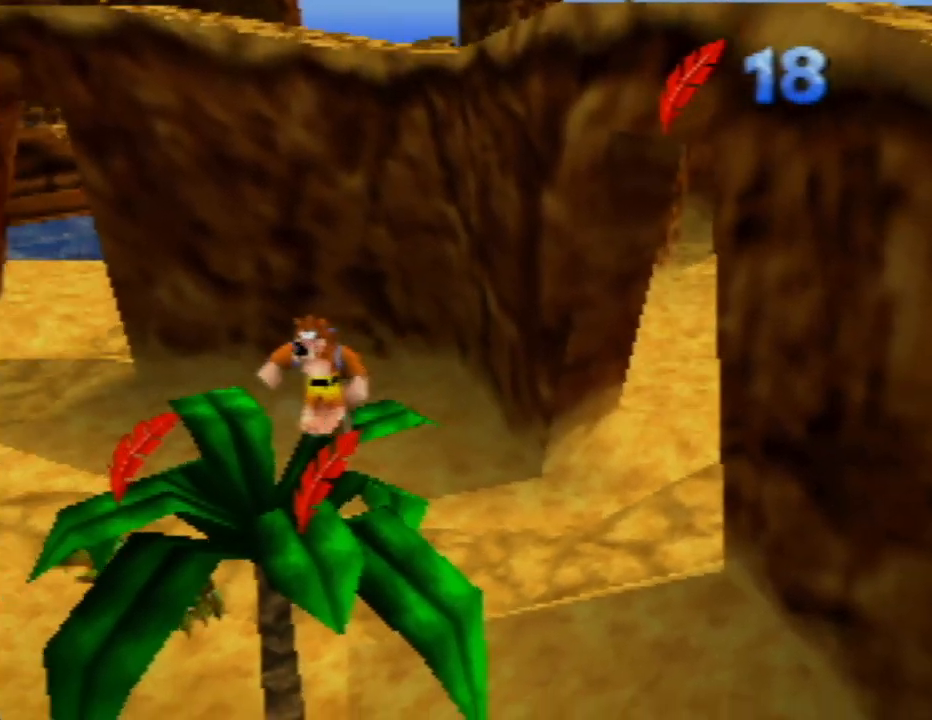
{"buttons": [], "left_stick": "center", "events": [[133, "left_stick", "down"], [333, "left_stick", "center"]]}
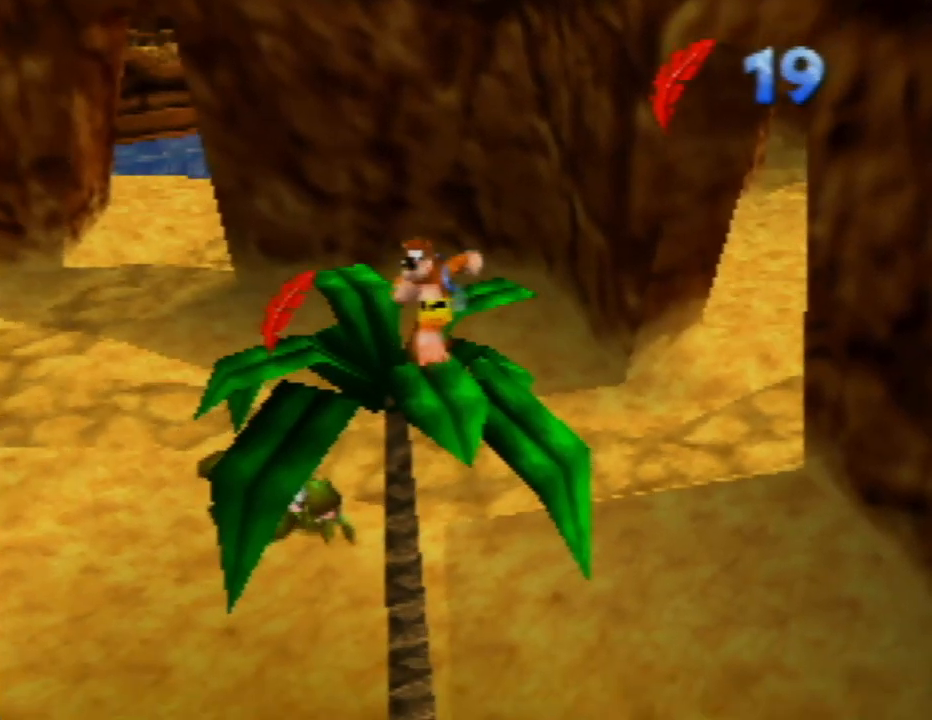
{"buttons": [], "left_stick": "center", "events": []}
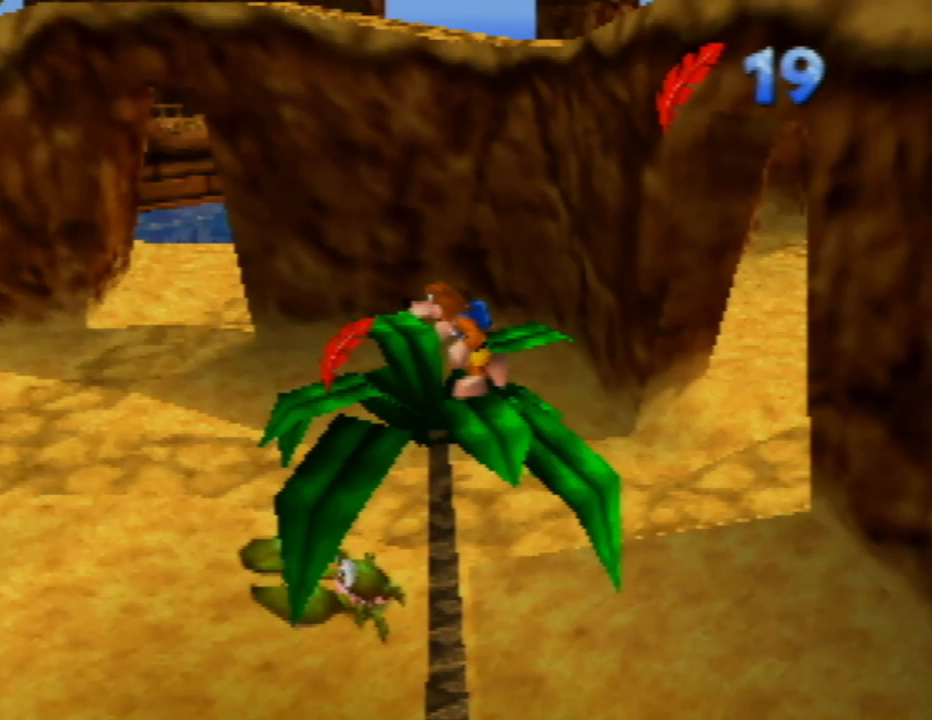
{"buttons": [], "left_stick": "center", "events": [[167, "left_stick", "left"], [317, "left_stick", "center"]]}
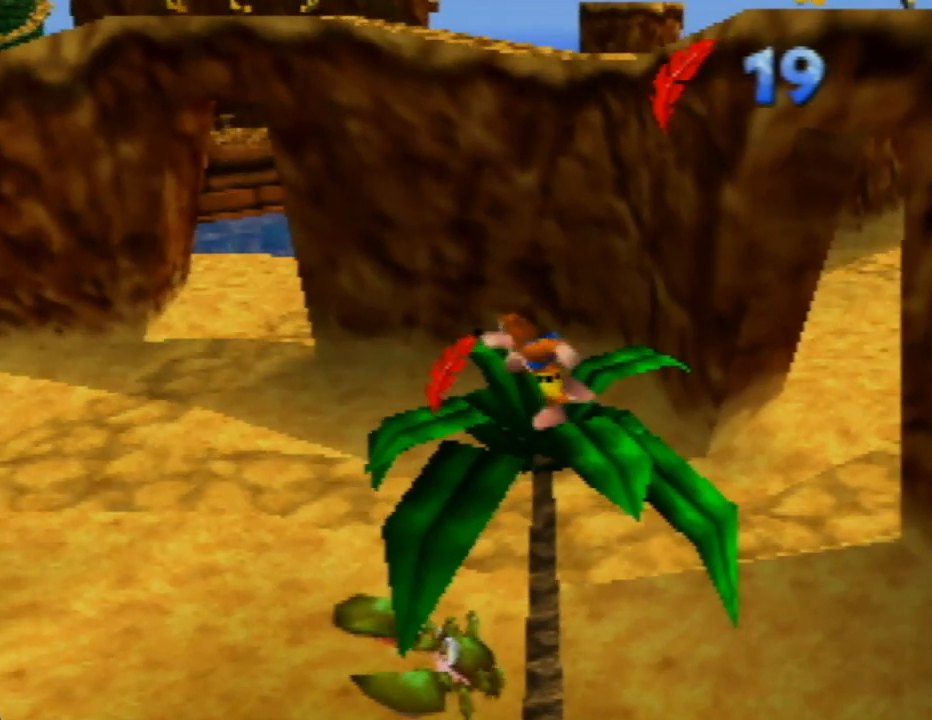
{"buttons": [], "left_stick": "left", "events": [[83, "left_stick", "left"], [217, "left_stick", "center"], [450, "left_stick", "left"]]}
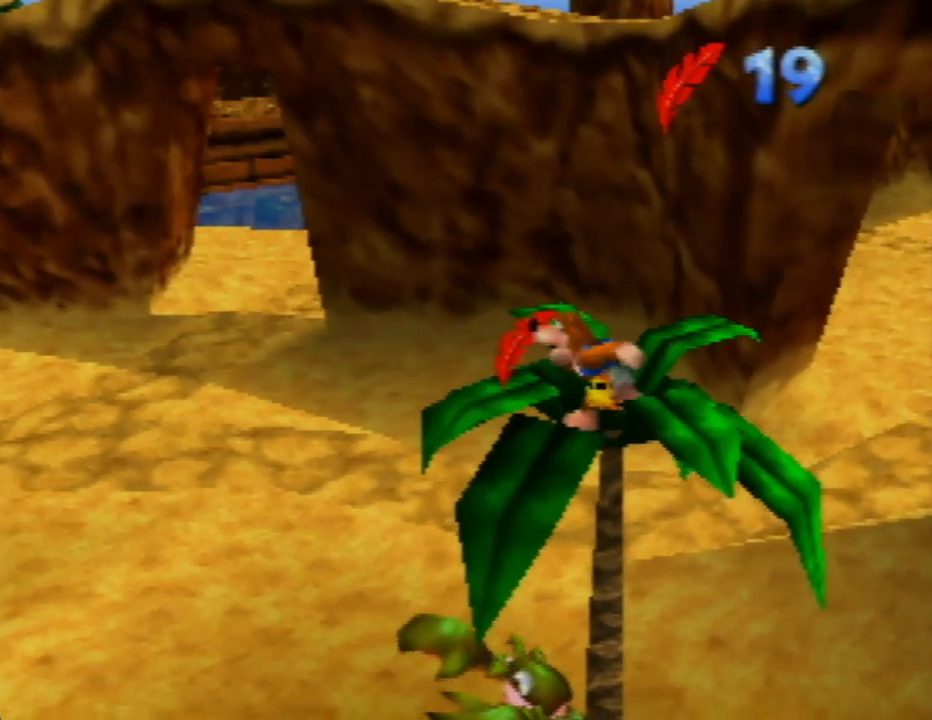
{"buttons": [], "left_stick": "center", "events": [[50, "left_stick", "center"], [200, "left_stick", "left"], [317, "left_stick", "center"]]}
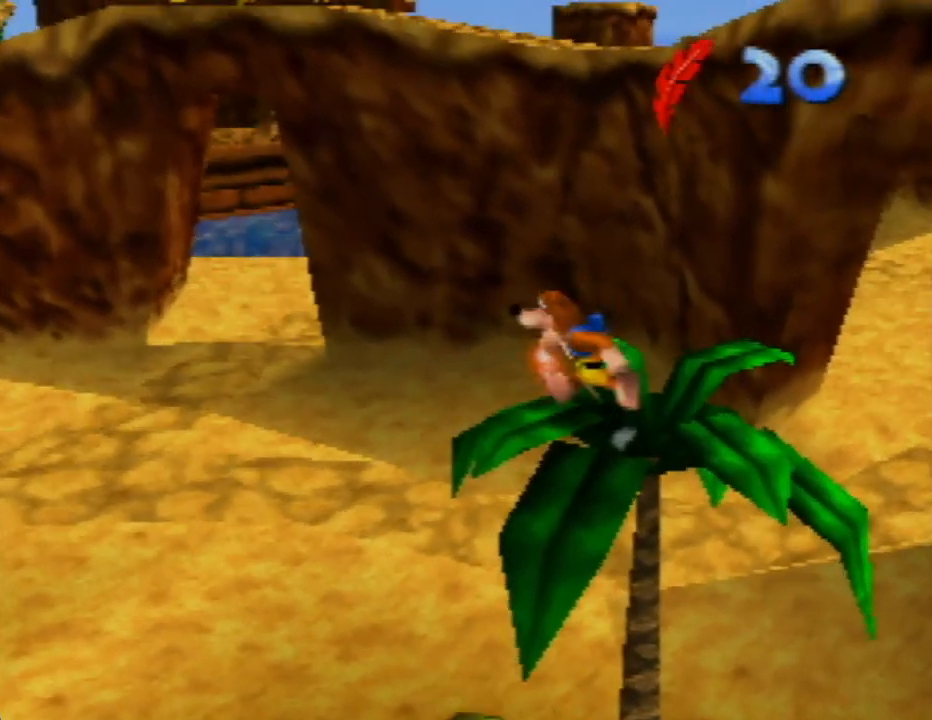
{"buttons": [], "left_stick": "center", "events": [[333, "C_RIGHT", "down"], [467, "C_RIGHT", "up"]]}
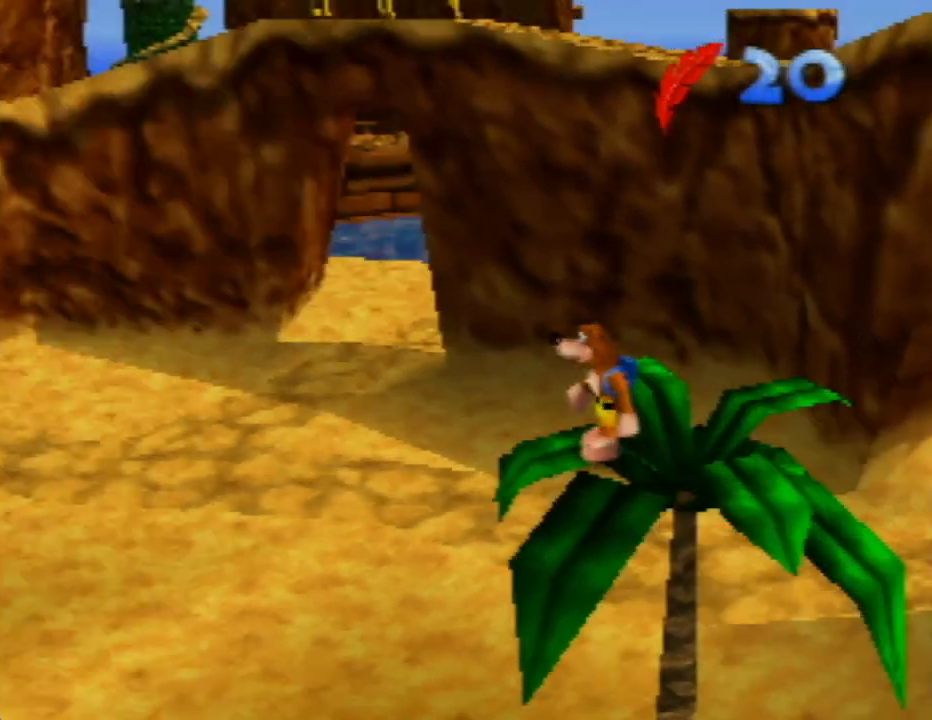
{"buttons": [], "left_stick": "center", "events": [[83, "C_RIGHT", "down"], [200, "C_RIGHT", "up"], [300, "C_RIGHT", "down"], [417, "C_RIGHT", "up"]]}
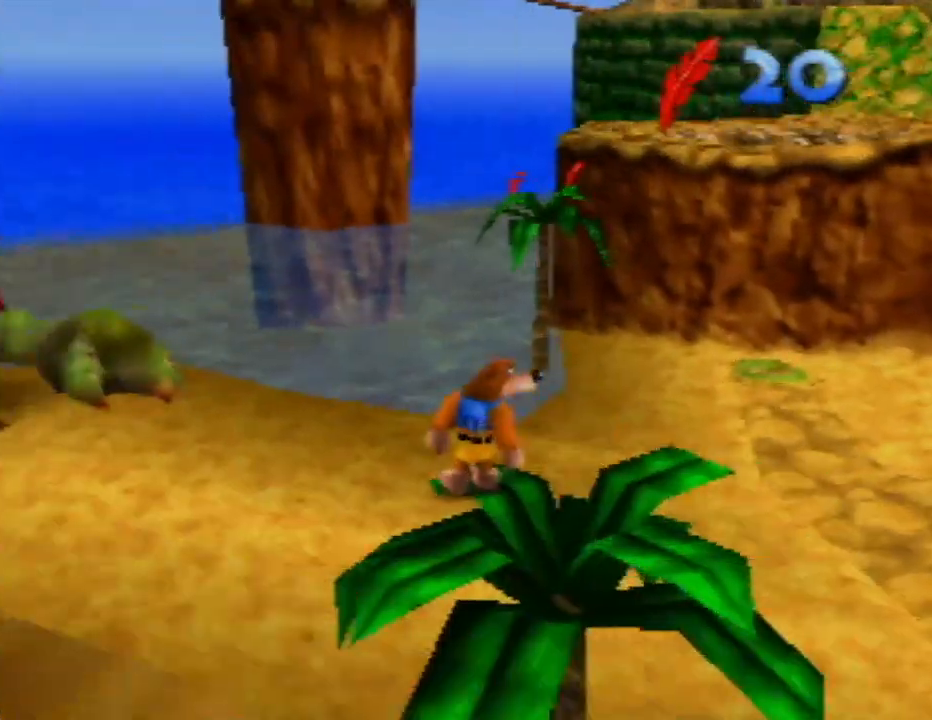
{"buttons": [], "left_stick": "center", "events": [[250, "C_LEFT", "down"], [350, "C_LEFT", "up"]]}
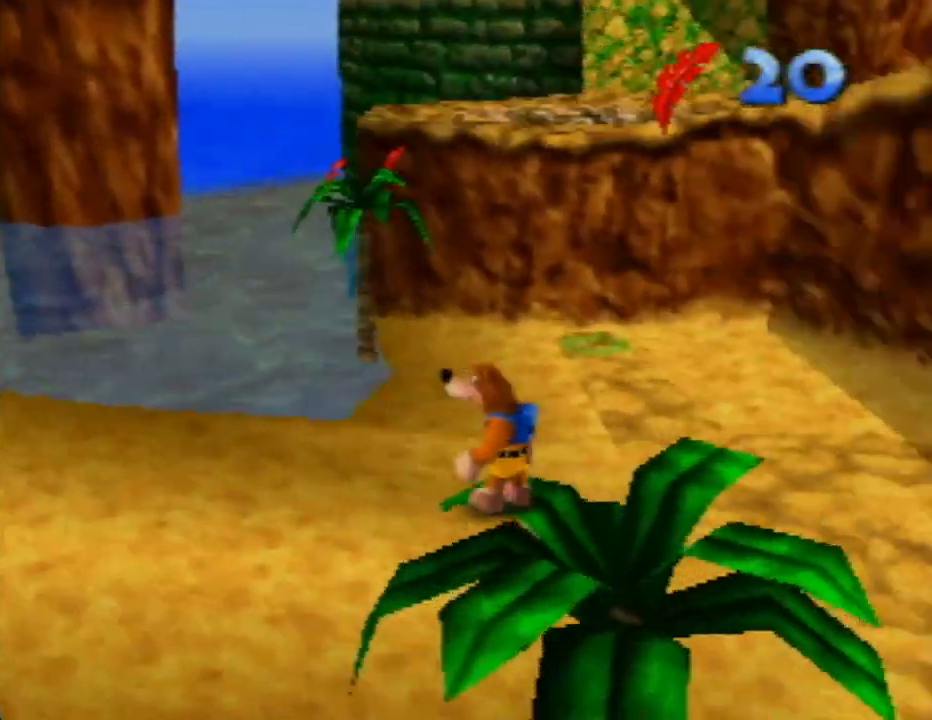
{"buttons": ["A"], "left_stick": "up", "events": [[100, "left_stick", "up"], [300, "A", "down"]]}
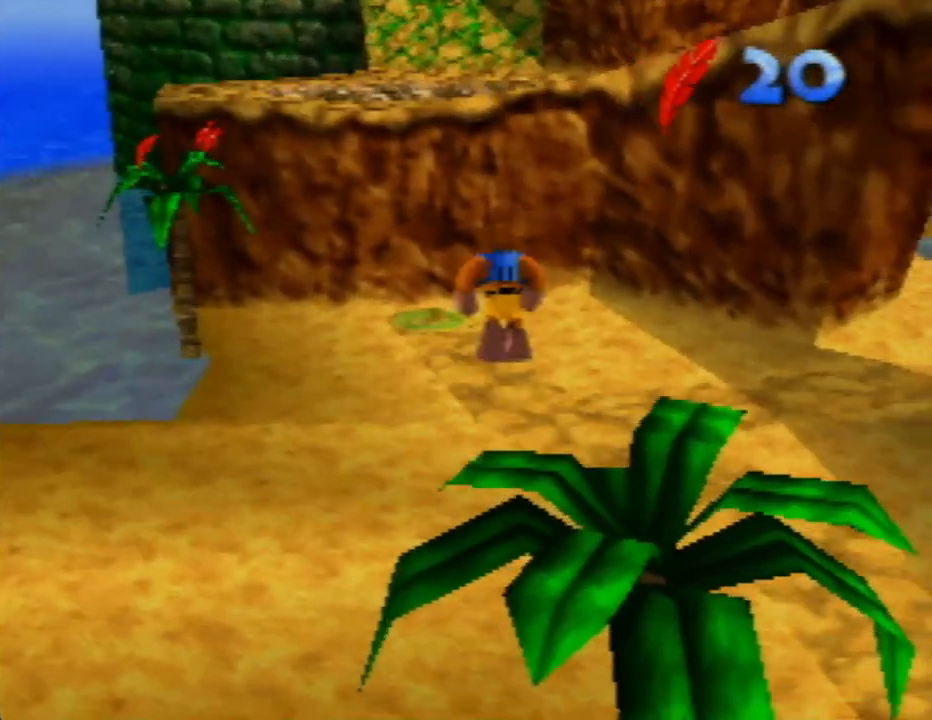
{"buttons": [], "left_stick": "up-left", "events": [[83, "left_stick", "up-left"], [267, "A", "up"]]}
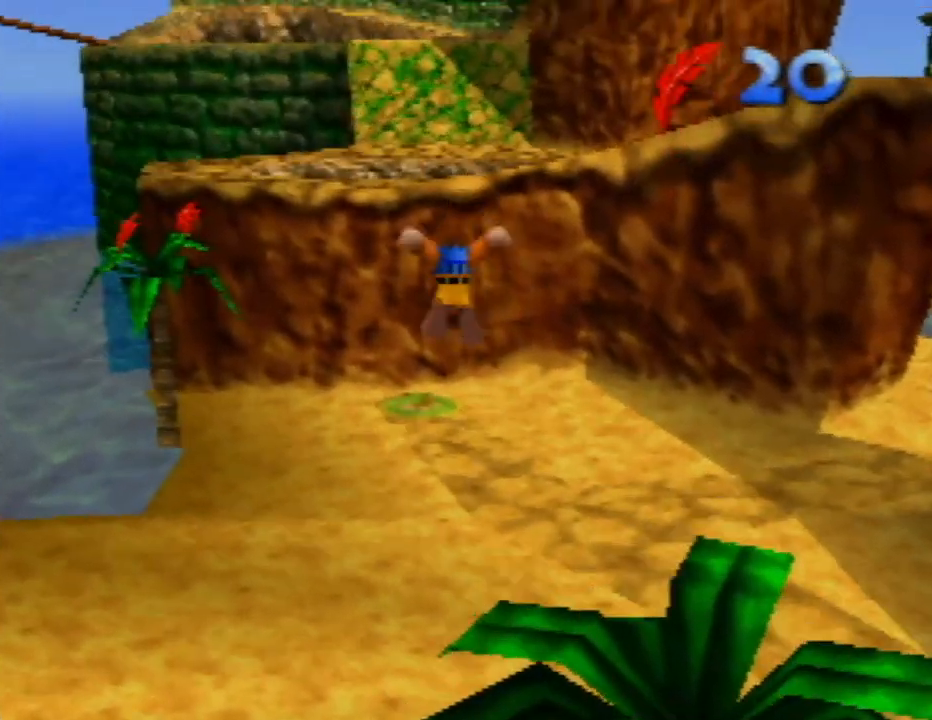
{"buttons": ["A"], "left_stick": "up-left", "events": [[50, "A", "down"], [150, "left_stick", "up"], [500, "left_stick", "up-left"]]}
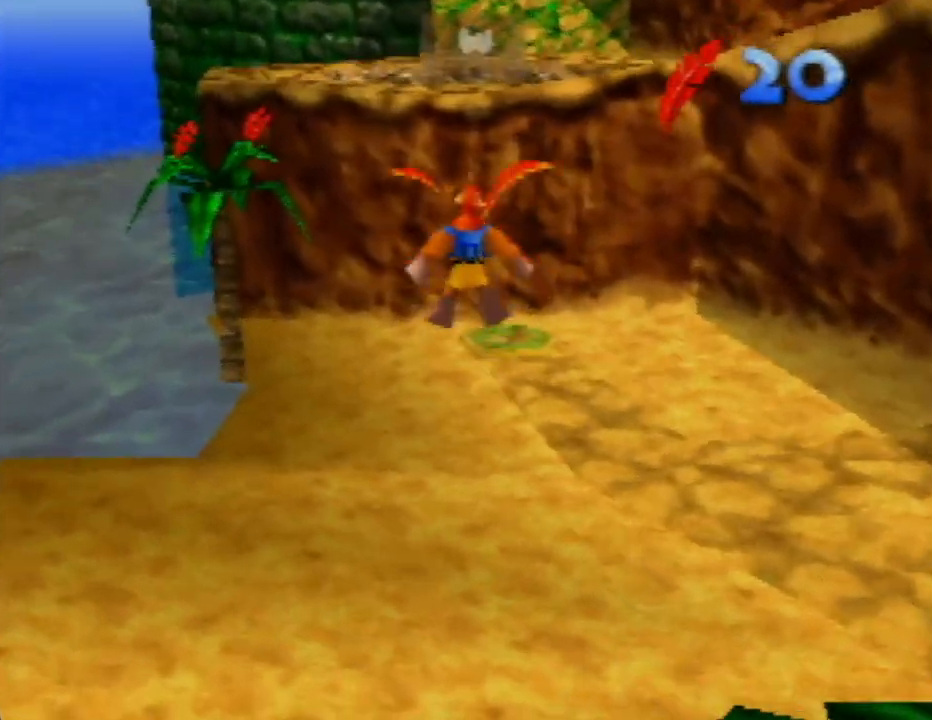
{"buttons": ["A"], "left_stick": "up", "events": [[317, "left_stick", "up"]]}